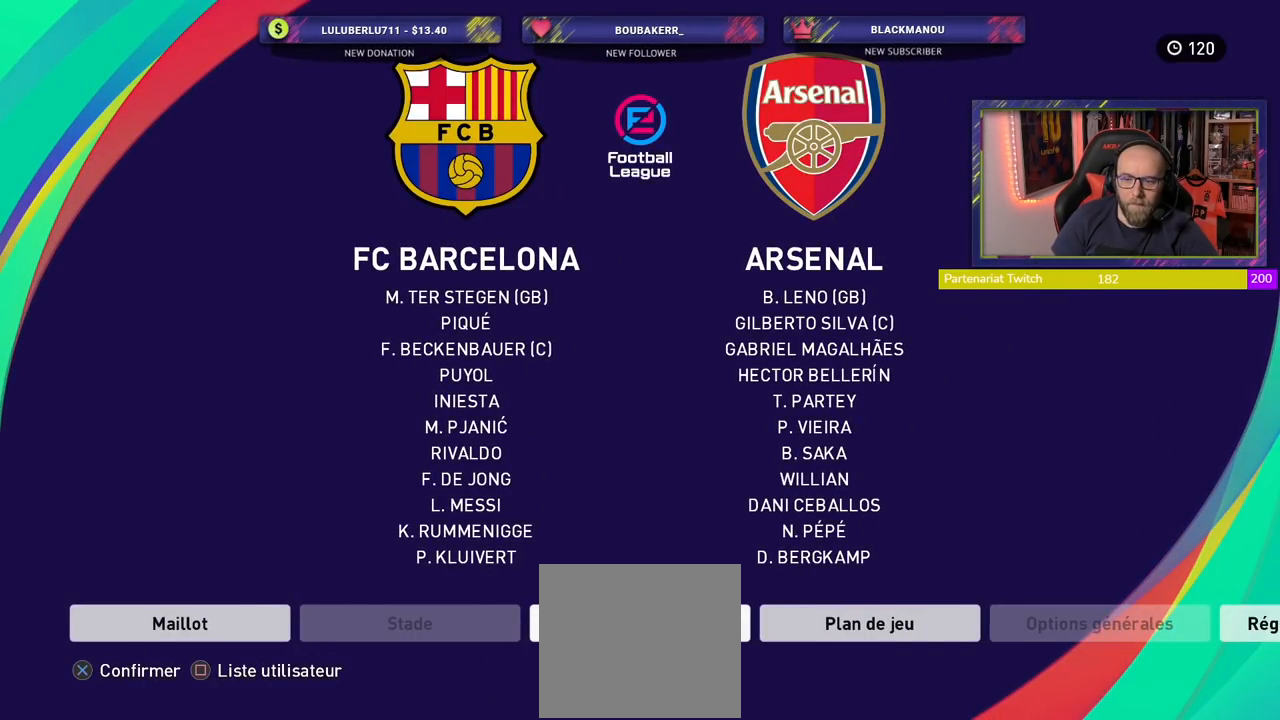
Gameplay with a controller (PlayStation layout); each line is a JSON object with the inputs held at the frame after it. "events" lists button and stick changes between this image and that frame as [ms after this image, input, new state], when the widget could be followed in between.
{"buttons": ["SQUARE"], "left_stick": "center", "right_stick": "center", "events": [[400, "SQUARE", "down"]]}
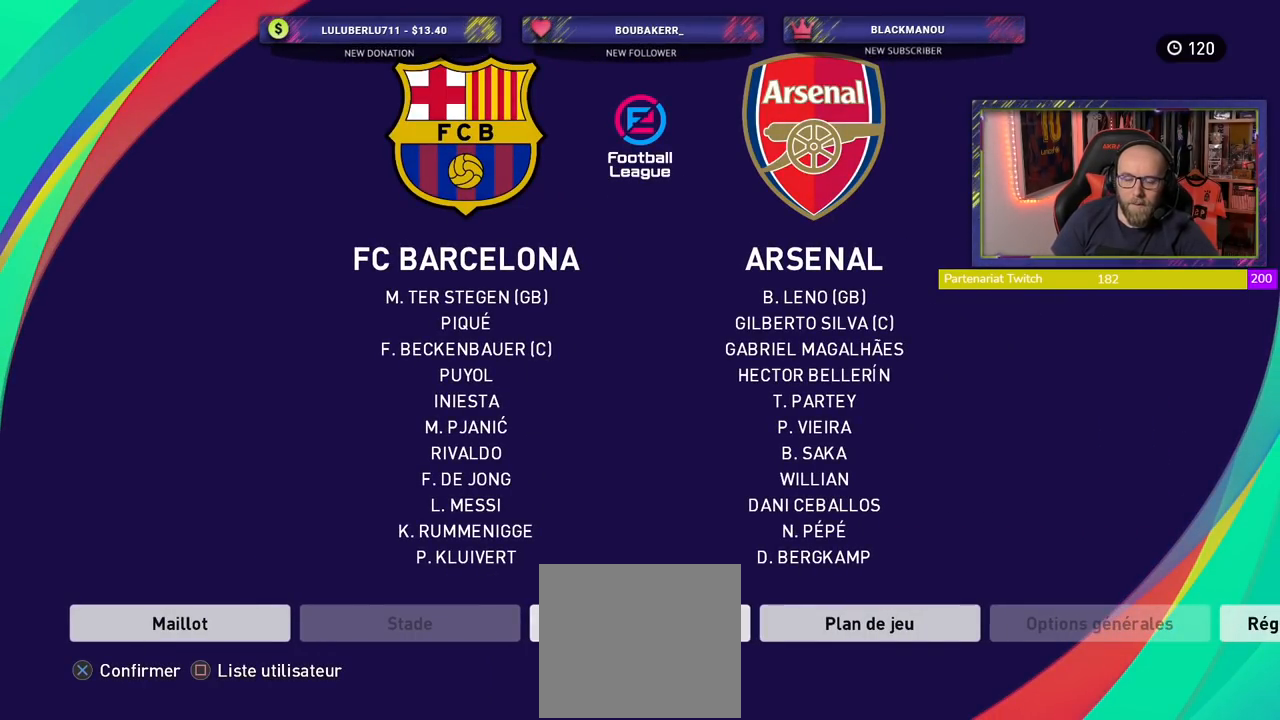
{"buttons": [], "left_stick": "center", "right_stick": "center", "events": [[80, "SQUARE", "up"]]}
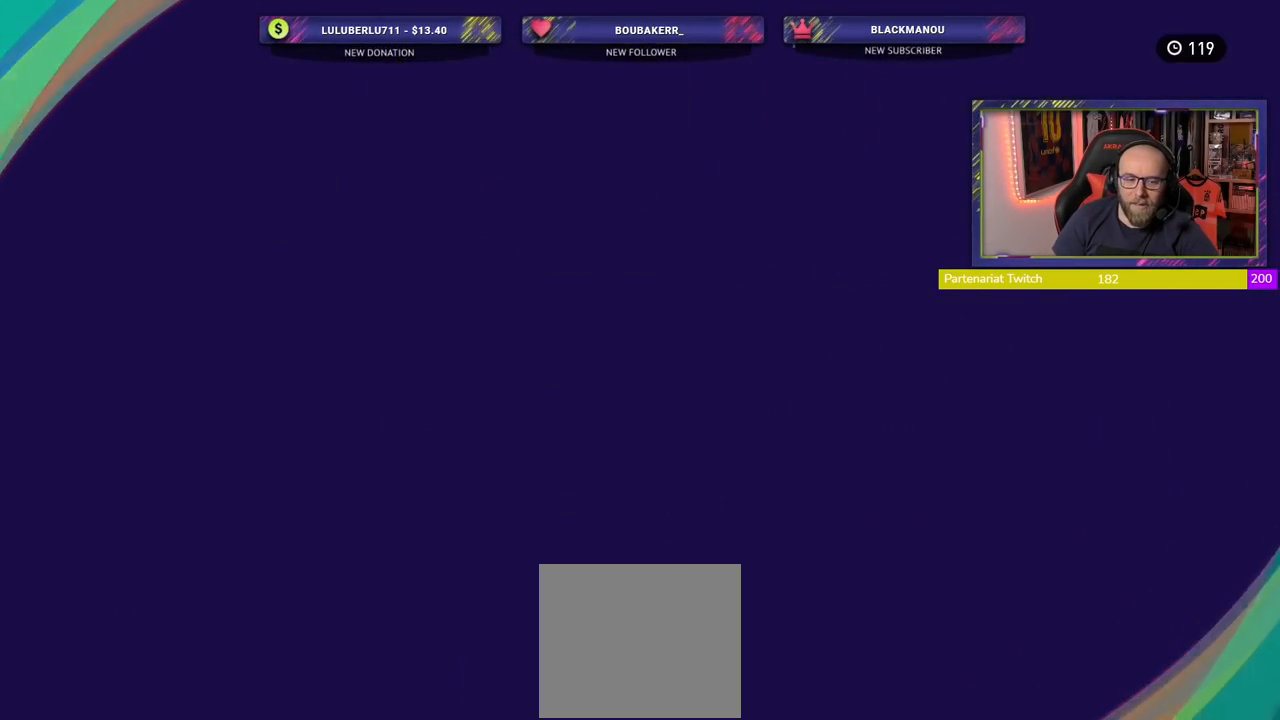
{"buttons": [], "left_stick": "center", "right_stick": "center", "events": []}
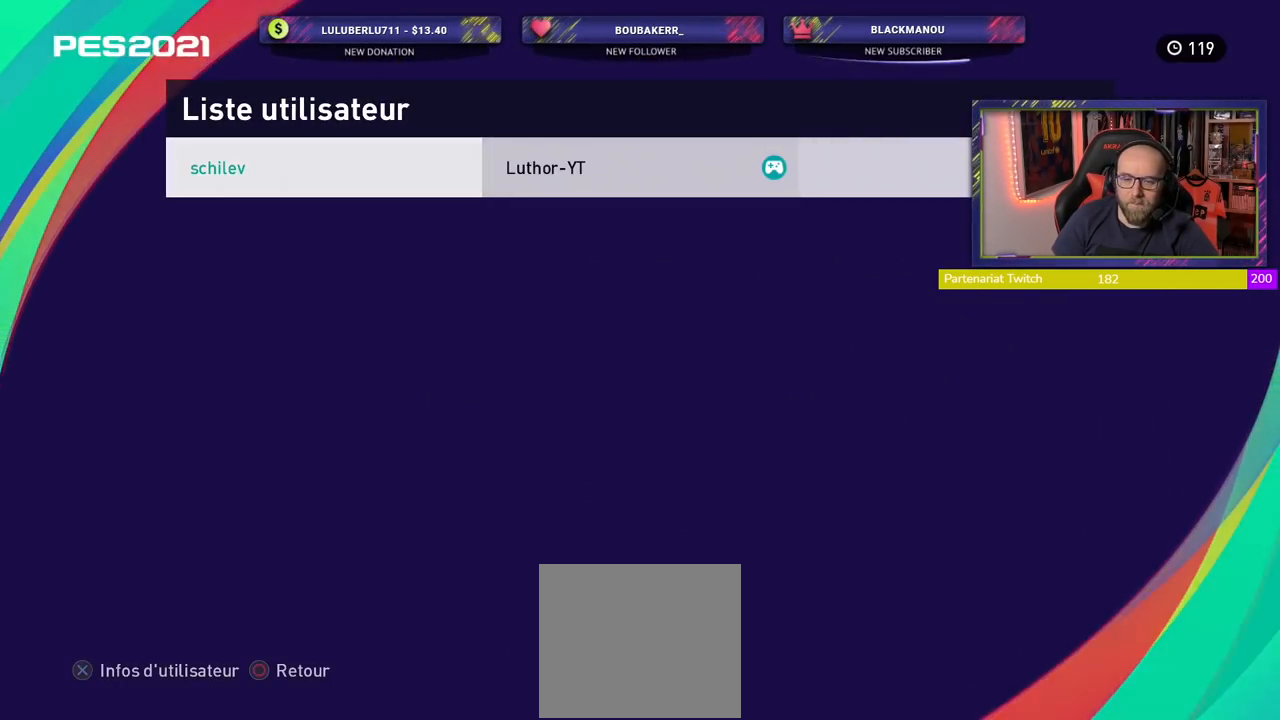
{"buttons": ["CROSS"], "left_stick": "center", "right_stick": "center", "events": [[460, "CROSS", "down"]]}
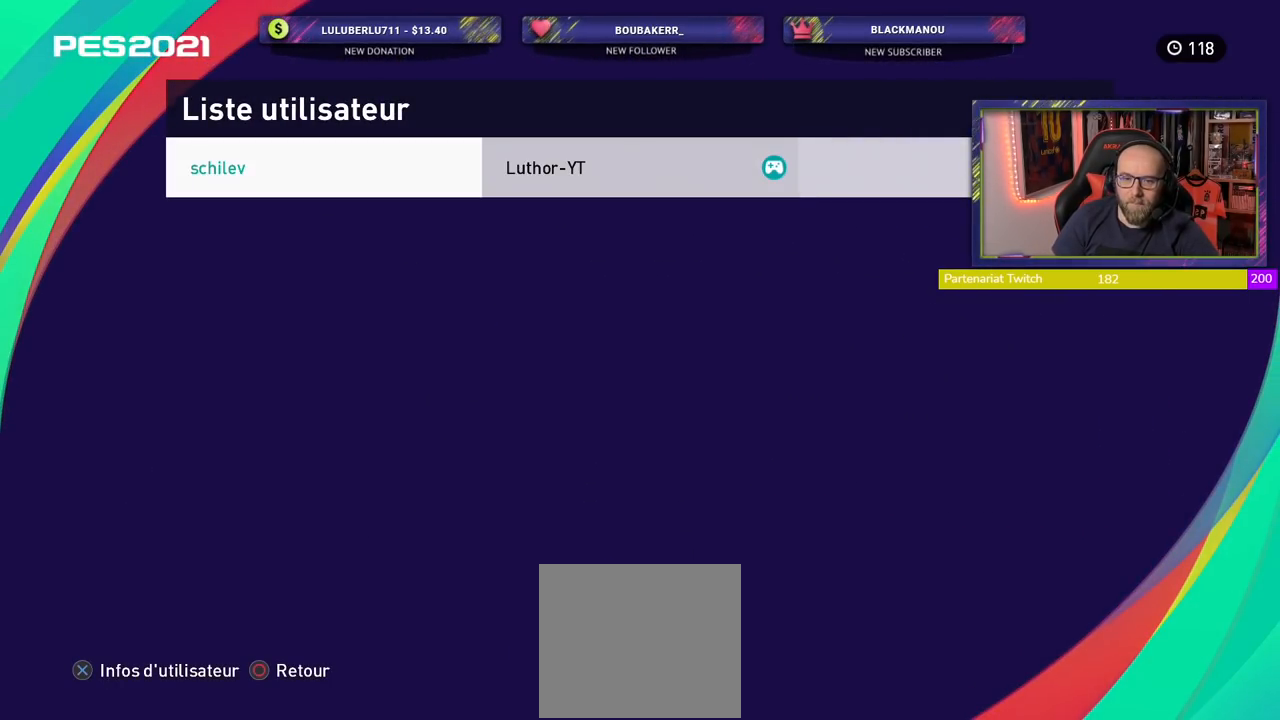
{"buttons": [], "left_stick": "center", "right_stick": "center", "events": [[80, "CROSS", "up"]]}
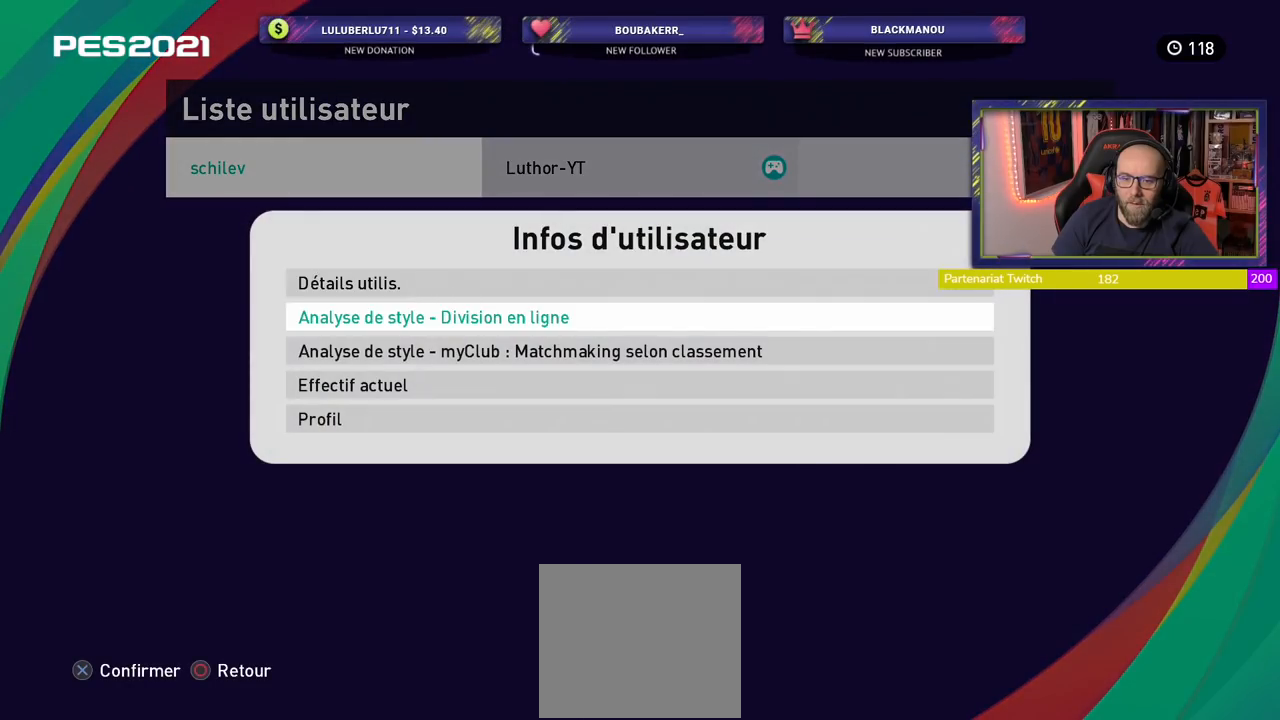
{"buttons": [], "left_stick": "center", "right_stick": "center", "events": []}
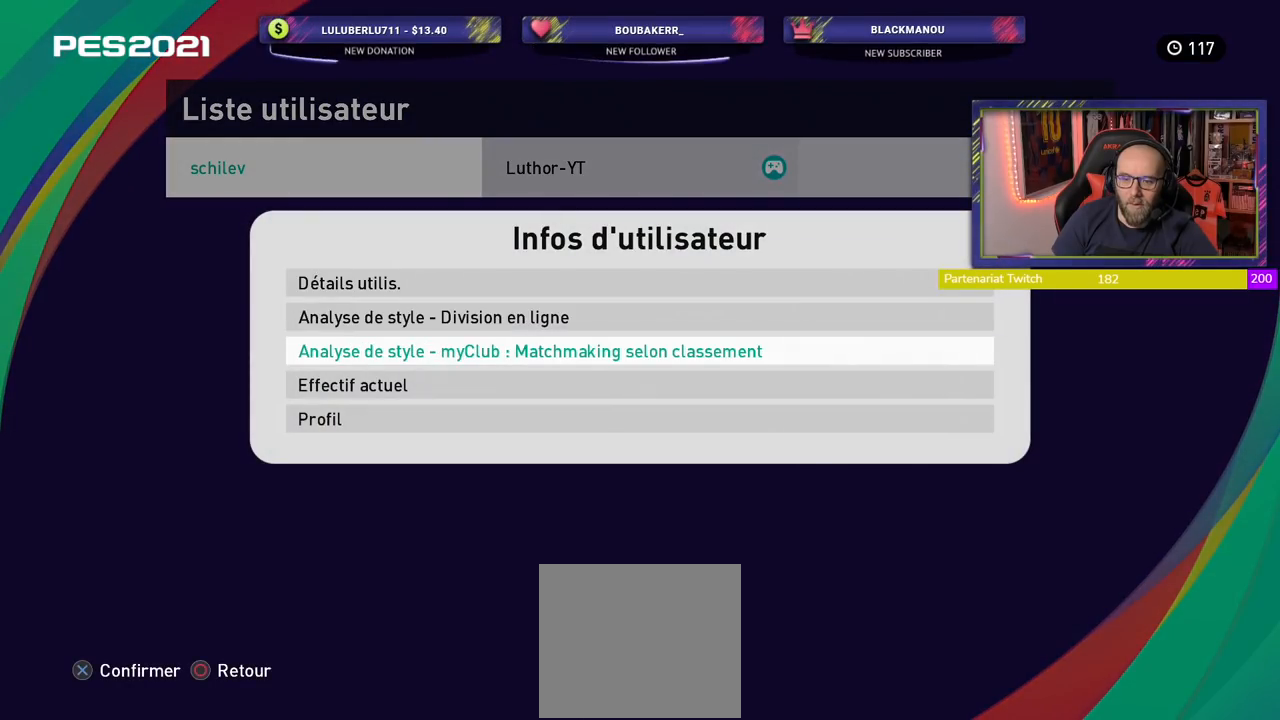
{"buttons": ["CROSS"], "left_stick": "center", "right_stick": "center", "events": [[400, "CROSS", "down"]]}
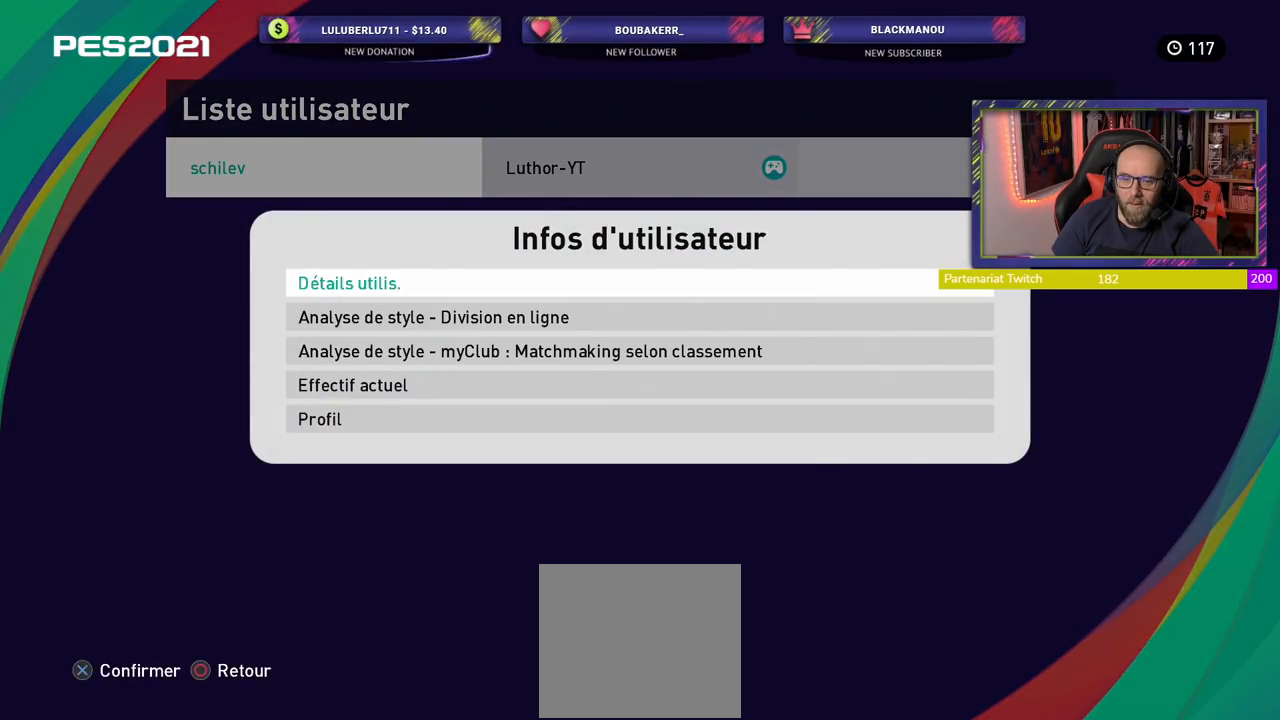
{"buttons": [], "left_stick": "center", "right_stick": "center", "events": [[20, "CROSS", "up"]]}
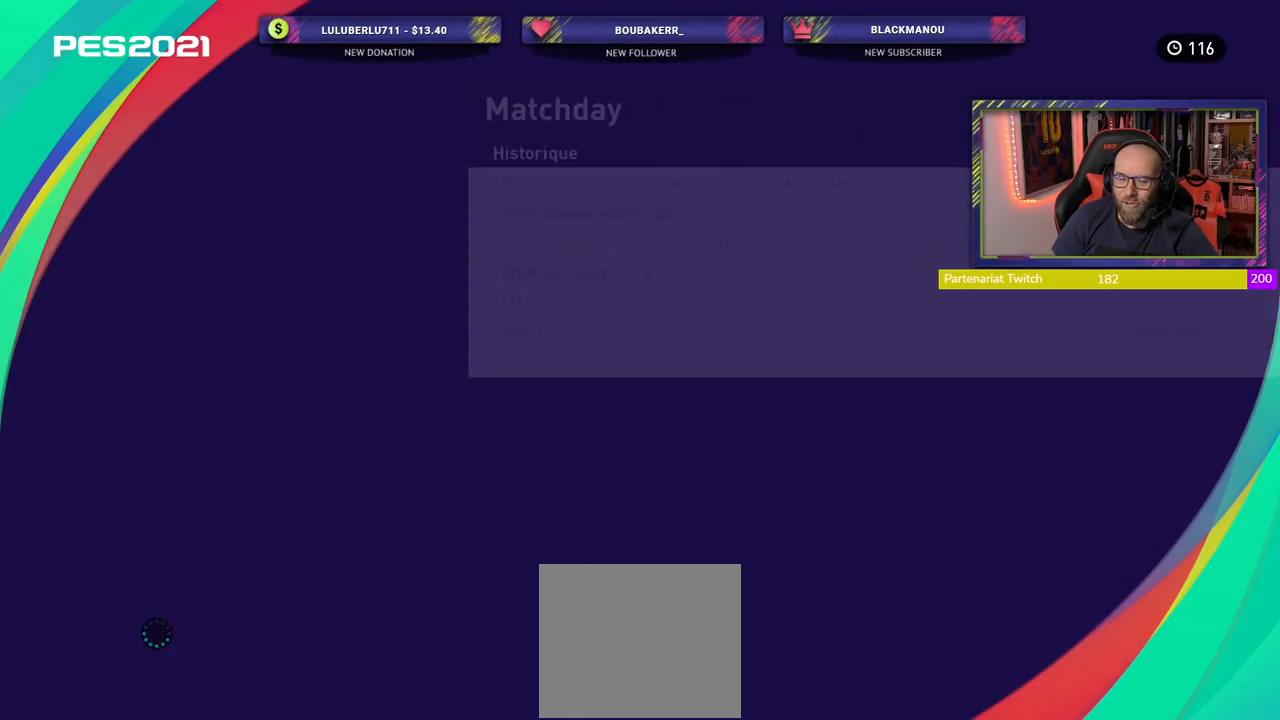
{"buttons": [], "left_stick": "center", "right_stick": "center", "events": []}
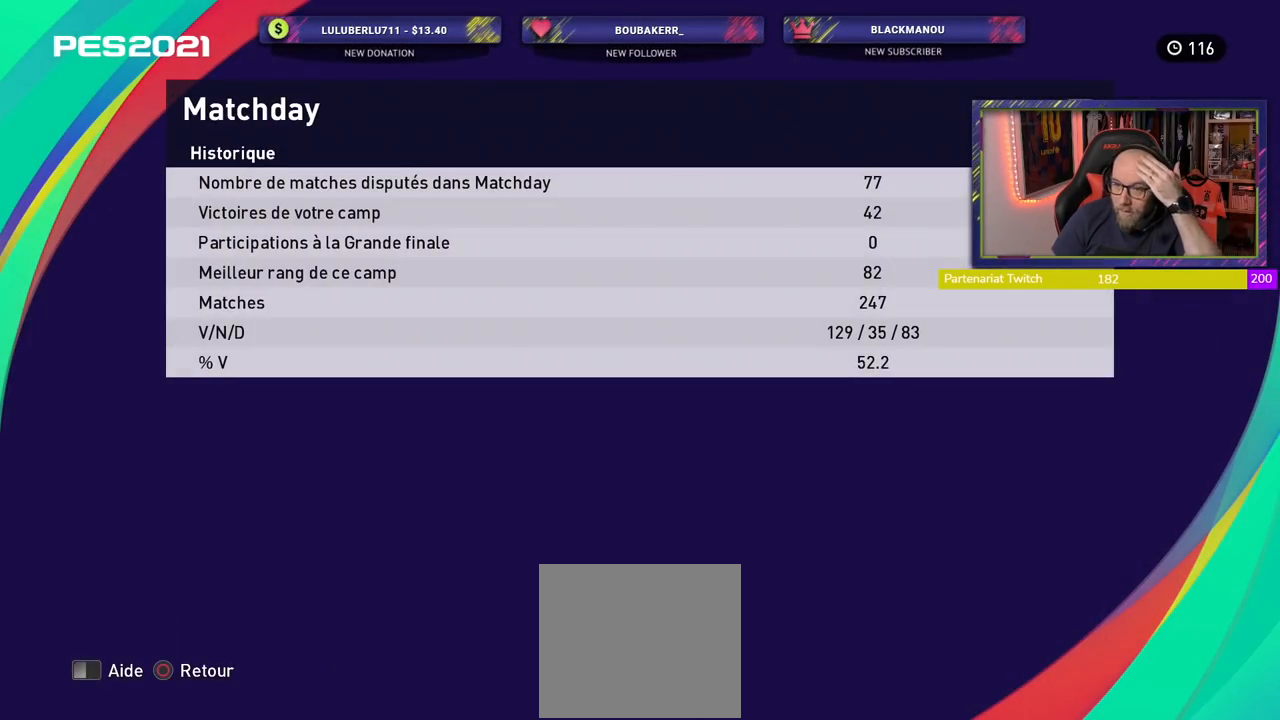
{"buttons": [], "left_stick": "center", "right_stick": "center", "events": [[120, "R1", "down"], [240, "R1", "up"]]}
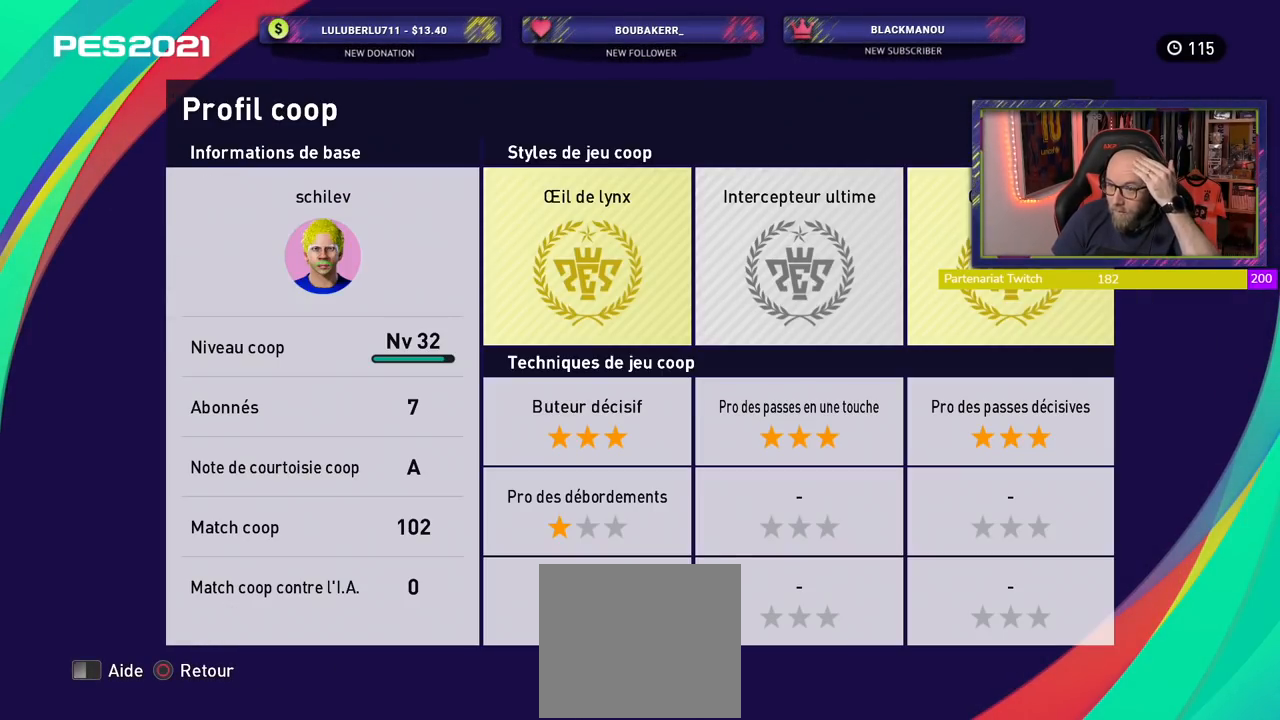
{"buttons": [], "left_stick": "center", "right_stick": "center", "events": [[120, "R1", "down"], [220, "R1", "up"]]}
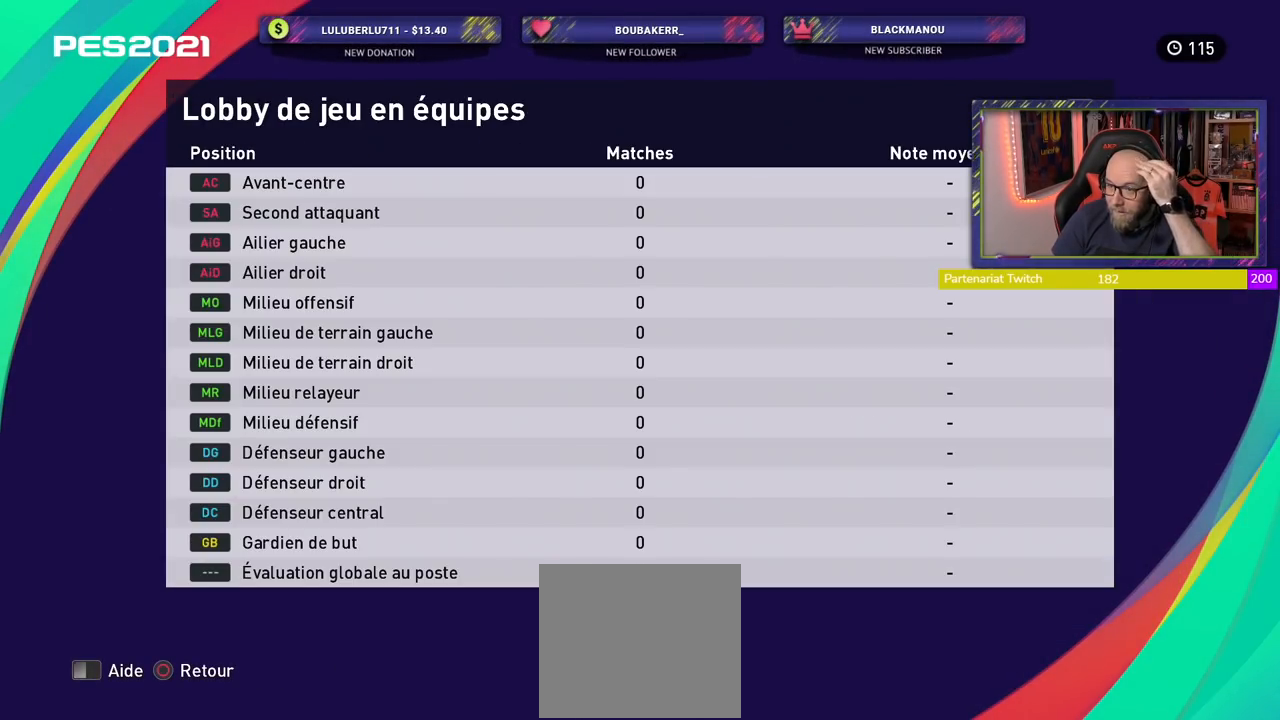
{"buttons": [], "left_stick": "center", "right_stick": "center", "events": [[20, "R1", "down"], [160, "R1", "up"]]}
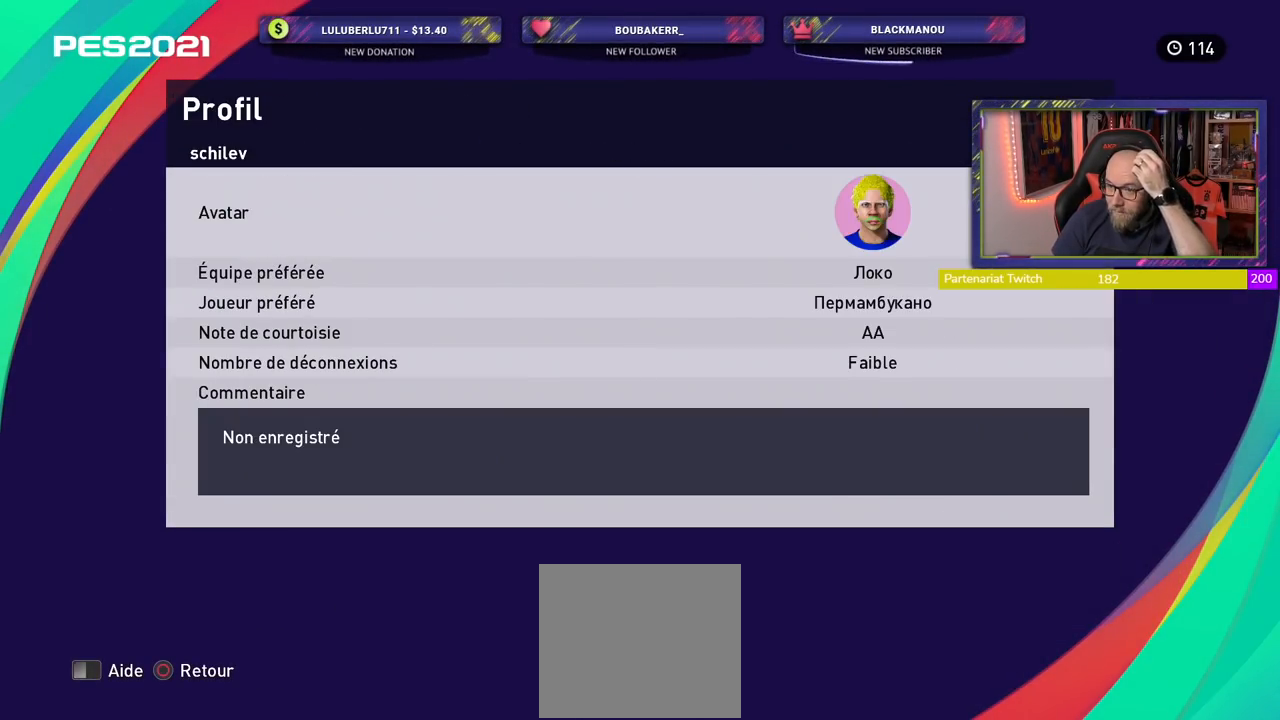
{"buttons": [], "left_stick": "center", "right_stick": "center", "events": []}
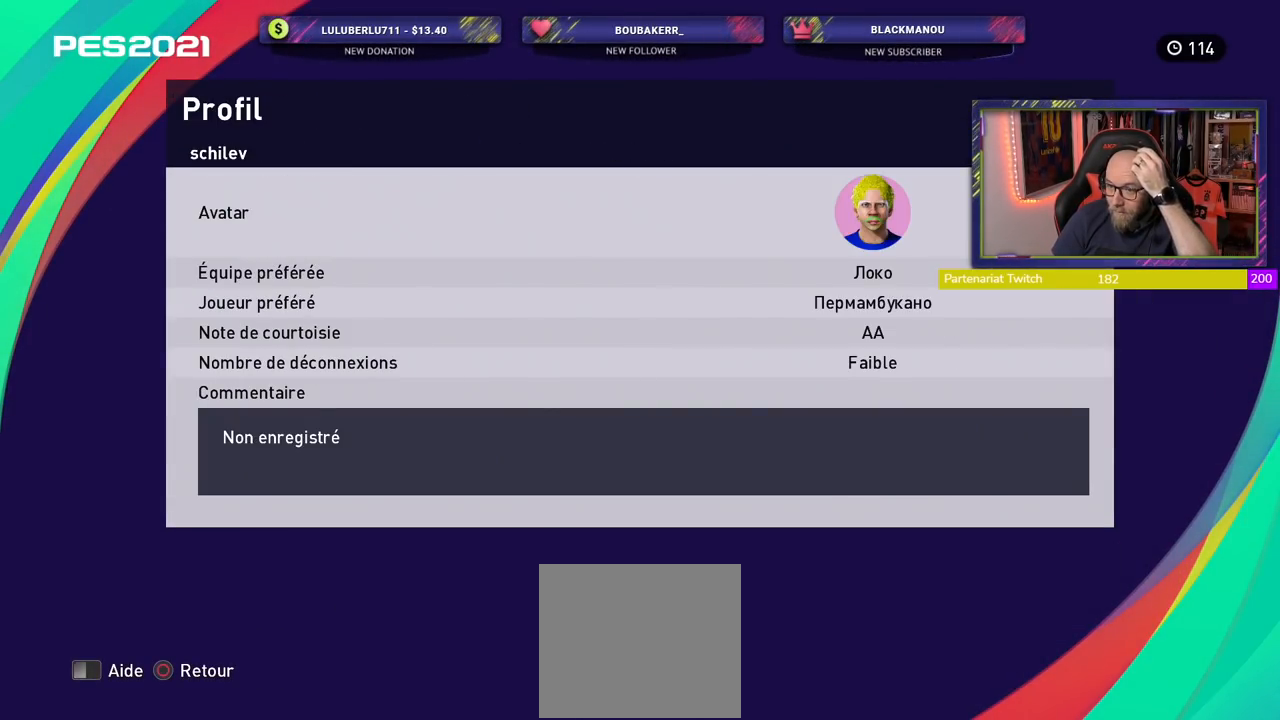
{"buttons": [], "left_stick": "center", "right_stick": "center", "events": []}
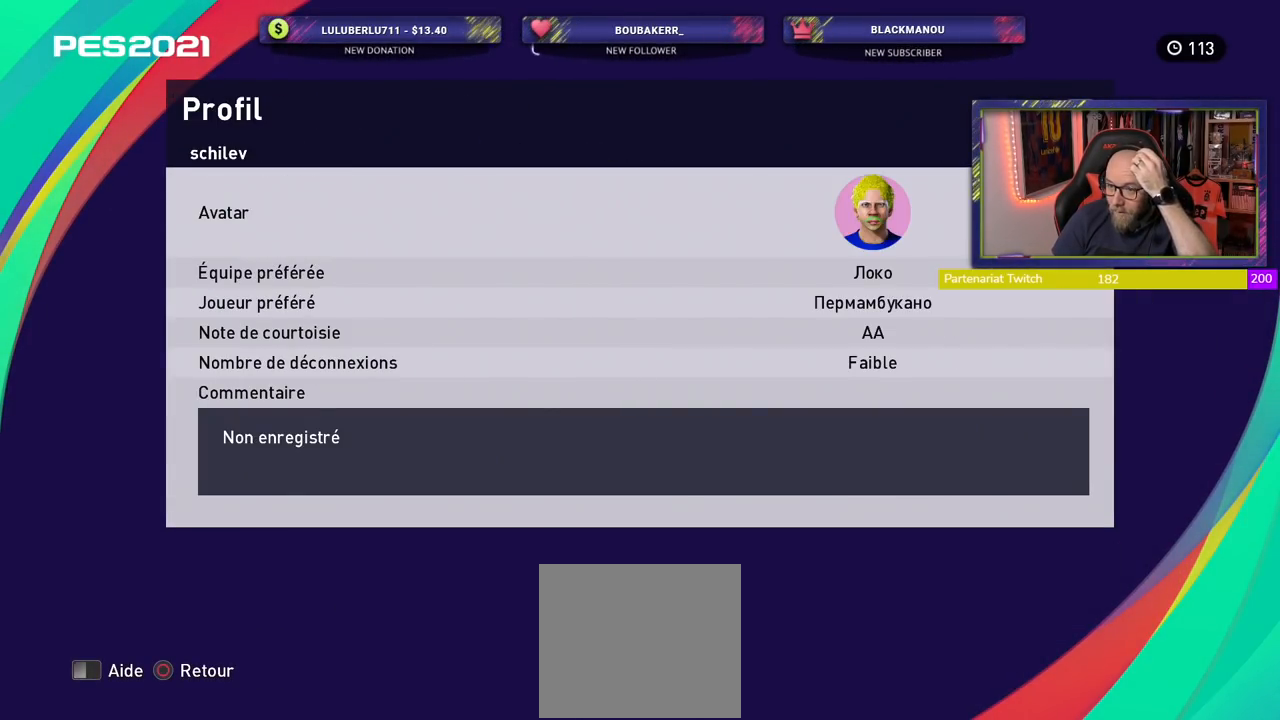
{"buttons": [], "left_stick": "center", "right_stick": "center", "events": []}
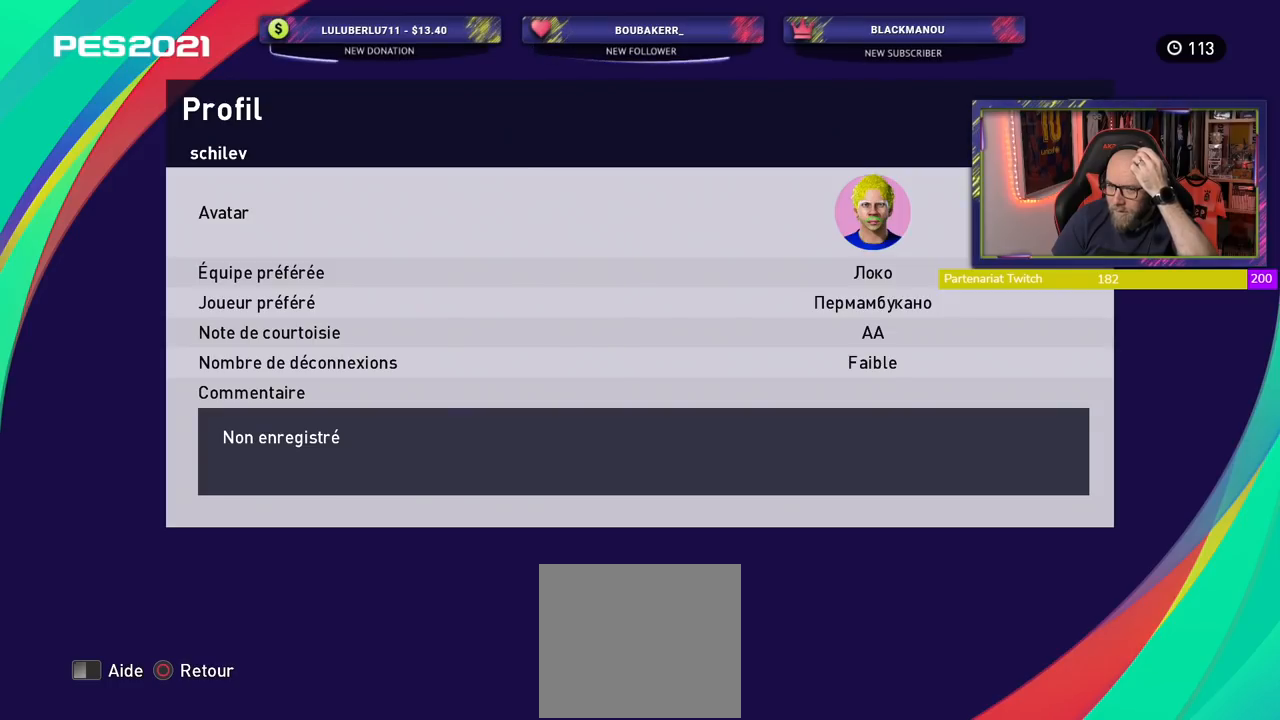
{"buttons": [], "left_stick": "center", "right_stick": "center", "events": []}
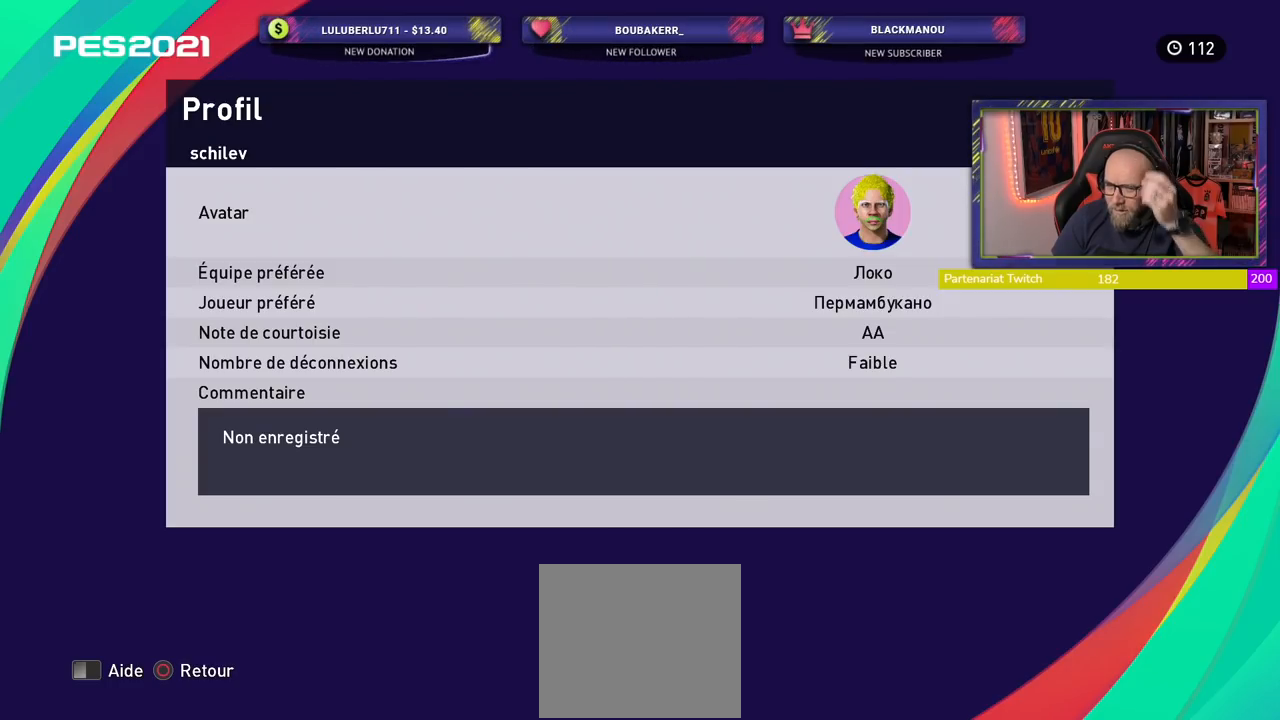
{"buttons": [], "left_stick": "center", "right_stick": "center", "events": []}
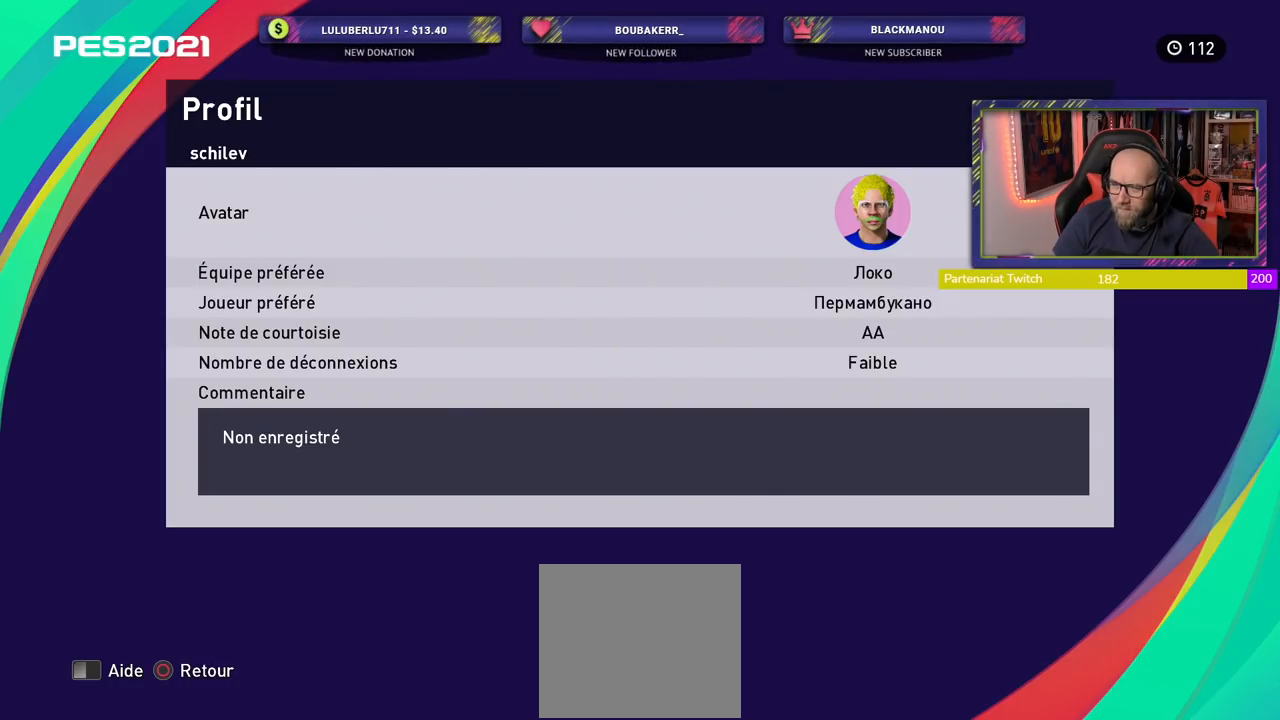
{"buttons": [], "left_stick": "center", "right_stick": "center", "events": []}
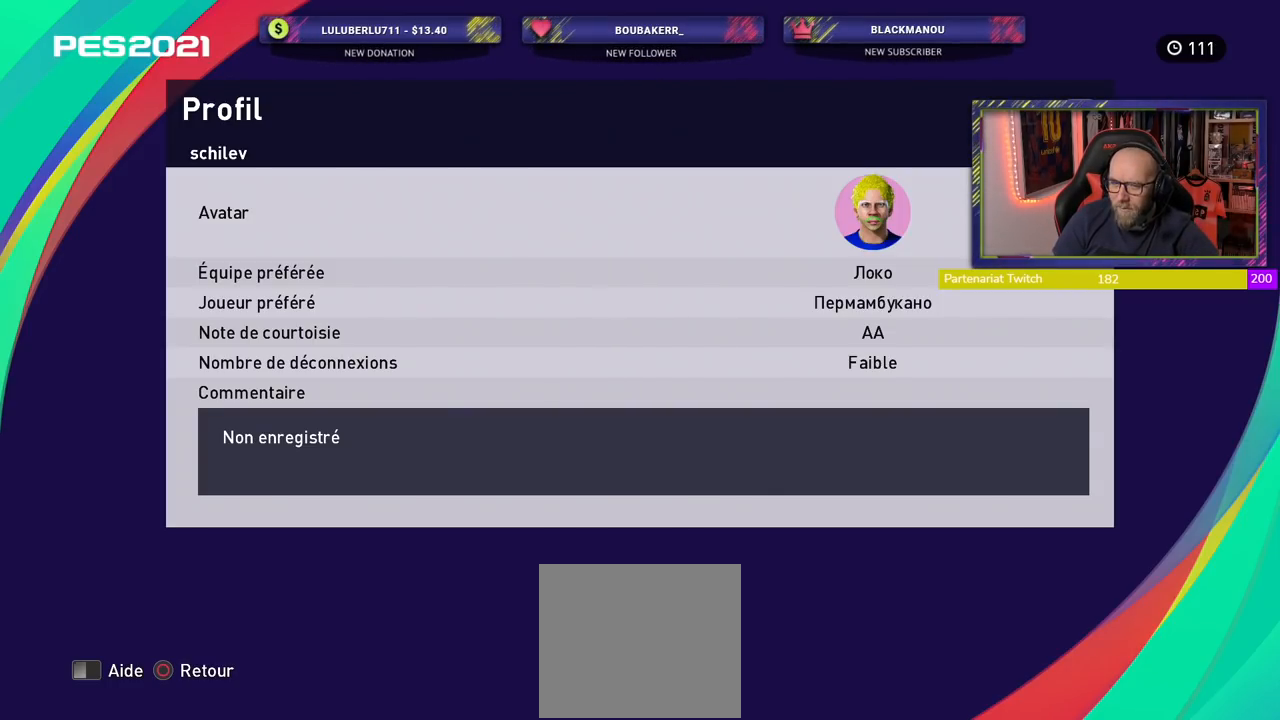
{"buttons": [], "left_stick": "center", "right_stick": "center", "events": []}
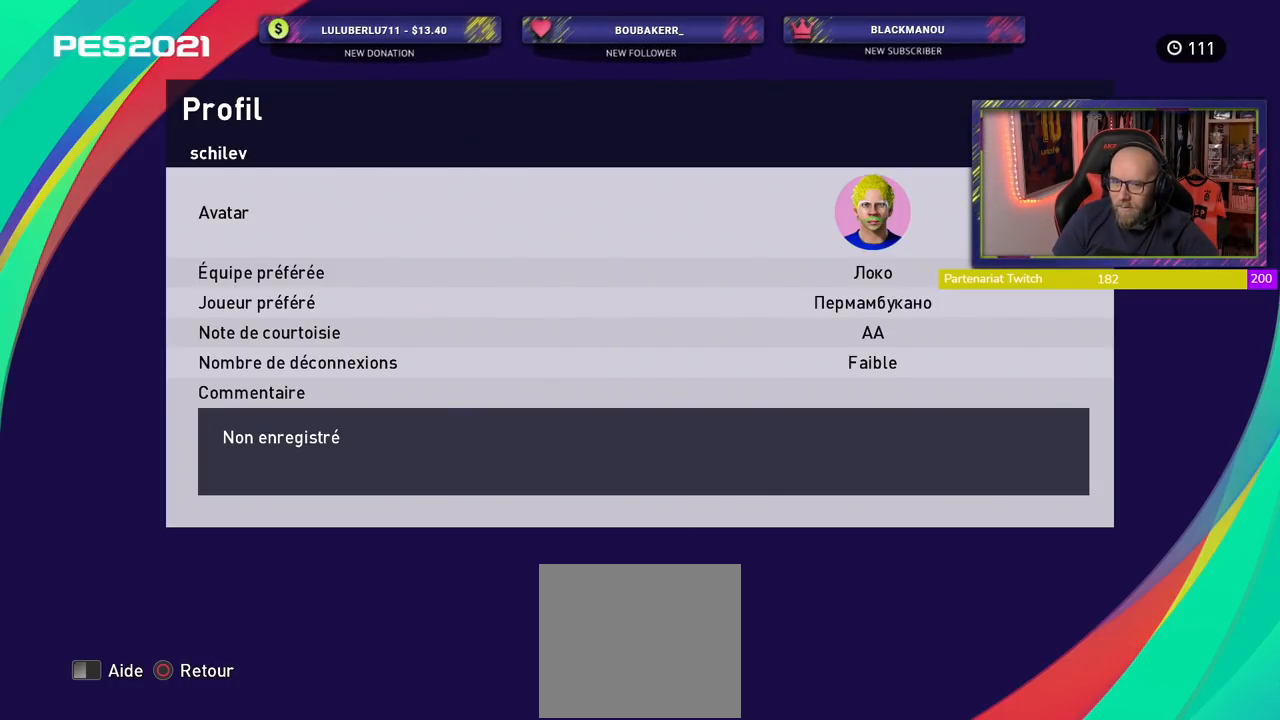
{"buttons": ["R1"], "left_stick": "center", "right_stick": "center", "events": [[500, "R1", "down"]]}
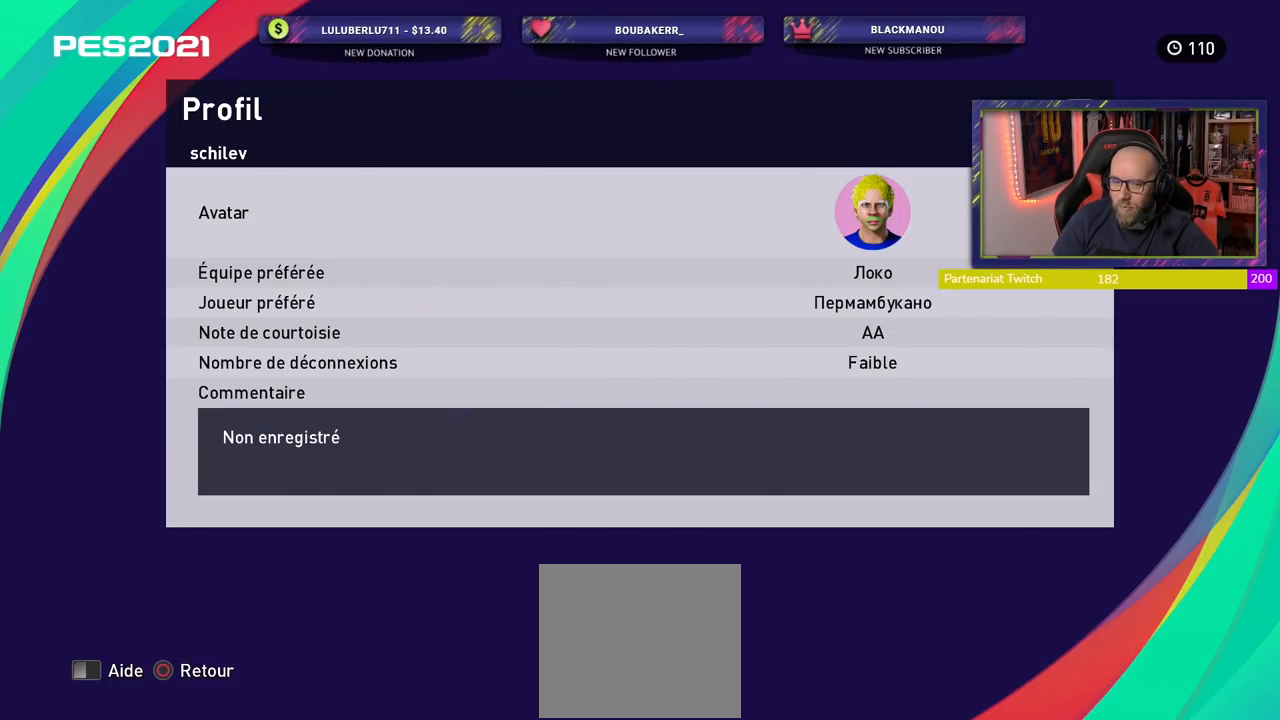
{"buttons": [], "left_stick": "center", "right_stick": "center", "events": [[180, "R1", "up"]]}
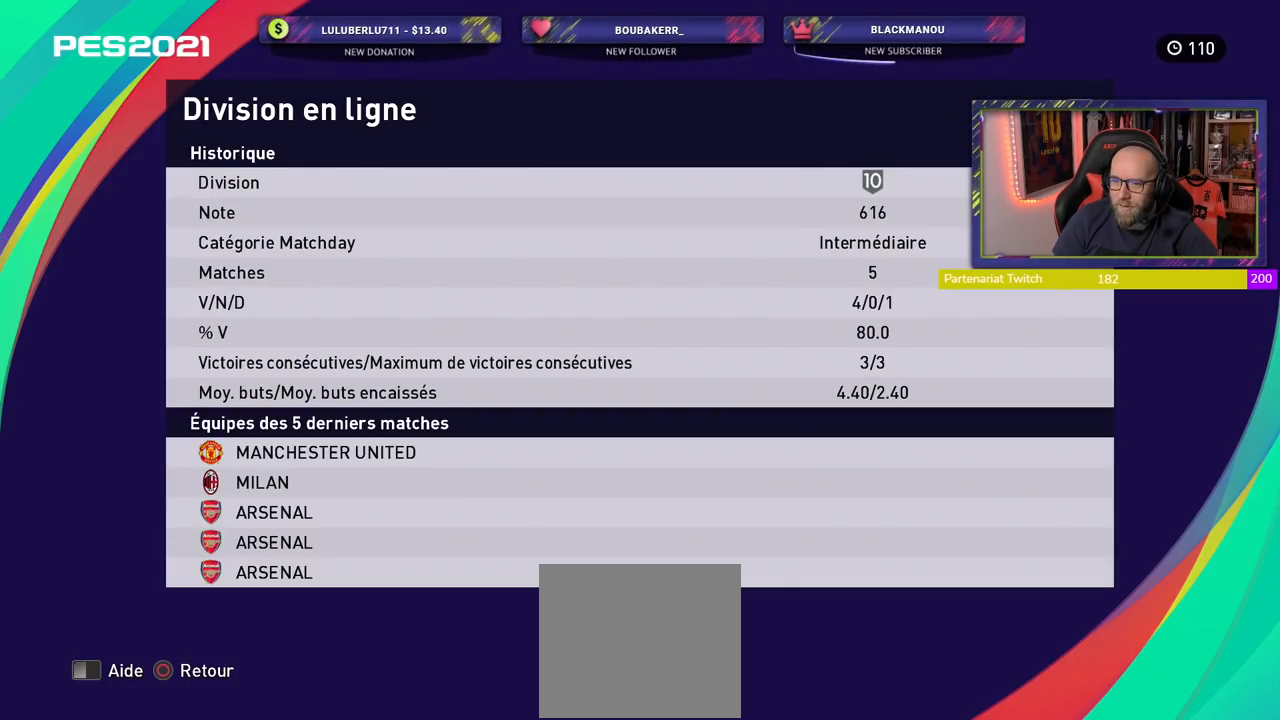
{"buttons": [], "left_stick": "center", "right_stick": "center", "events": []}
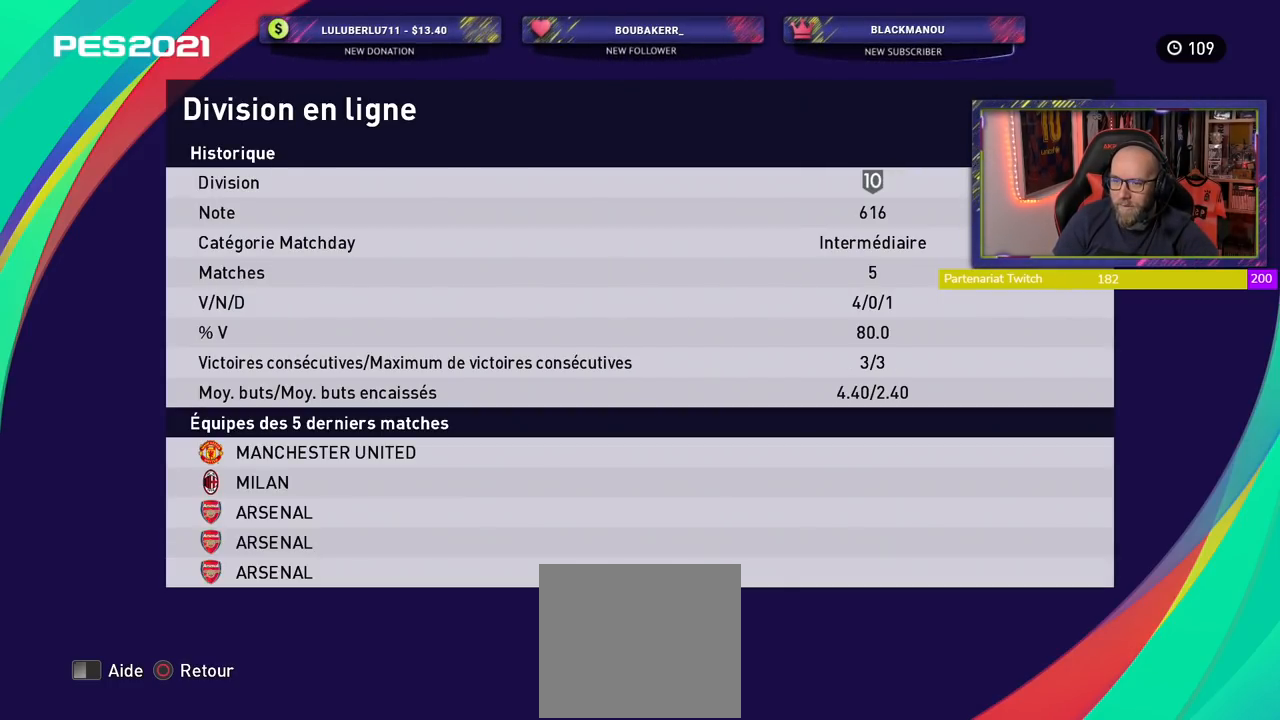
{"buttons": ["R1"], "left_stick": "center", "right_stick": "center", "events": [[500, "R1", "down"]]}
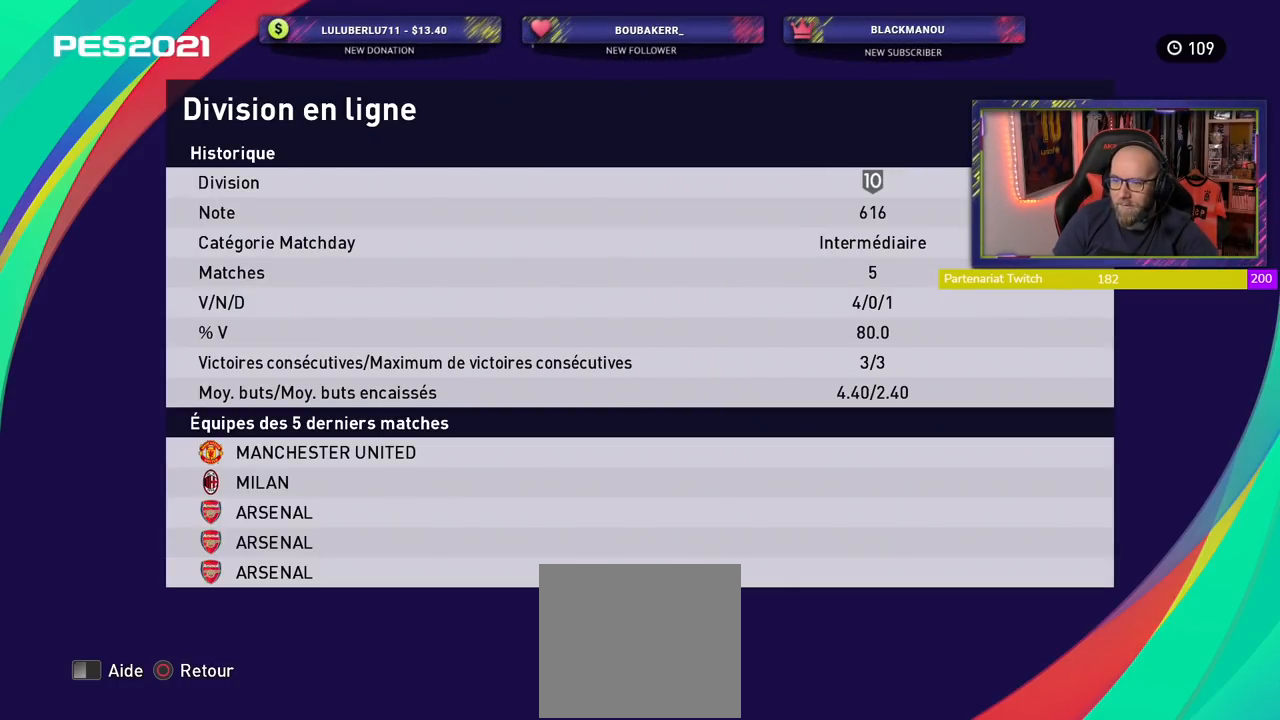
{"buttons": ["R1"], "left_stick": "center", "right_stick": "center", "events": [[140, "R1", "up"], [420, "R1", "down"]]}